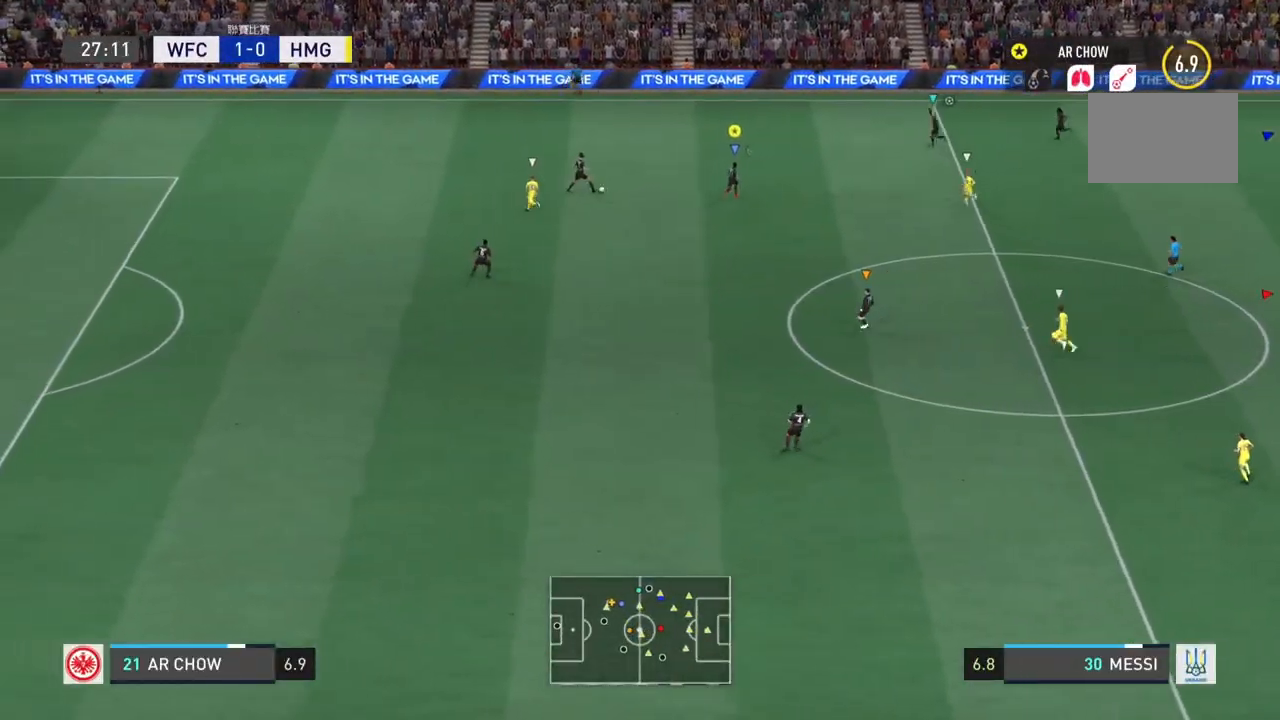
Gameplay with a controller (PlayStation layout); each line is a JSON object with the inputs held at the frame after it. "events" lists button and stick changes between this image and that frame as [ms after this image, input, new state], when the widget could be followed in between. Not read: L3 R3.
{"buttons": [], "left_stick": "up-right", "right_stick": "center", "events": [[284, "left_stick", "right"], [451, "left_stick", "up-right"]]}
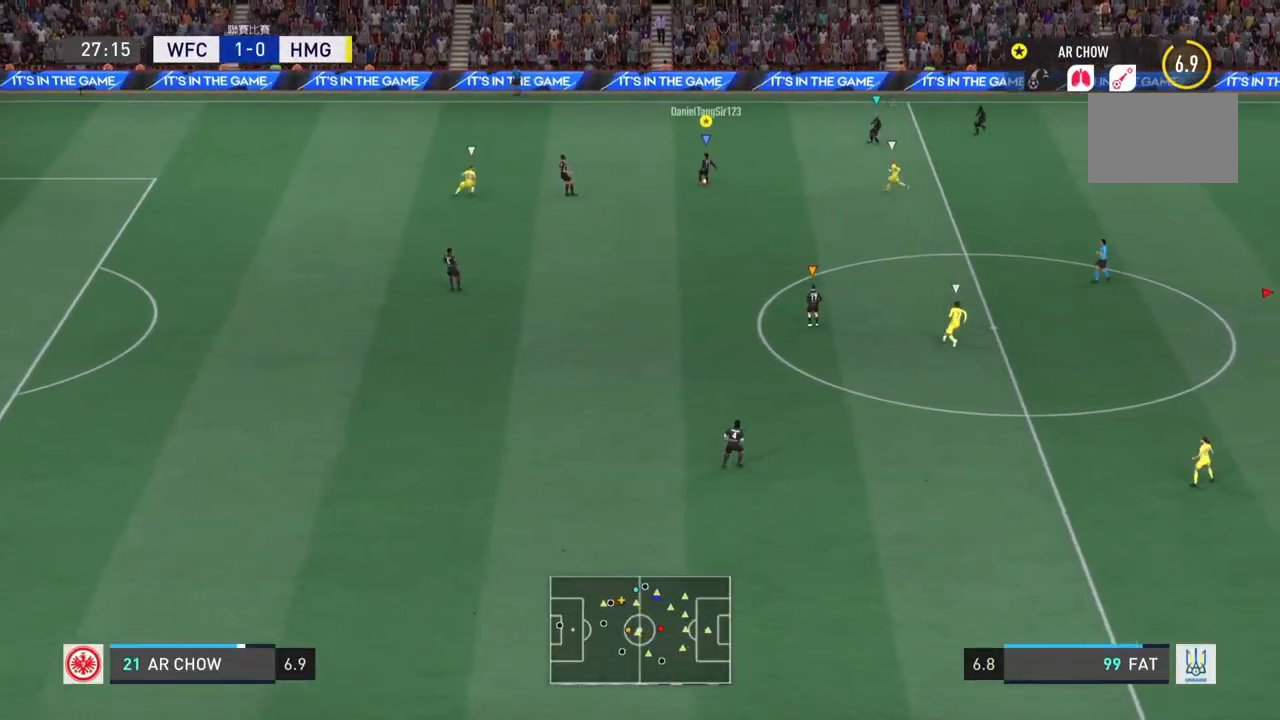
{"buttons": [], "left_stick": "up-right", "right_stick": "center", "events": [[50, "CROSS", "down"], [183, "CROSS", "up"]]}
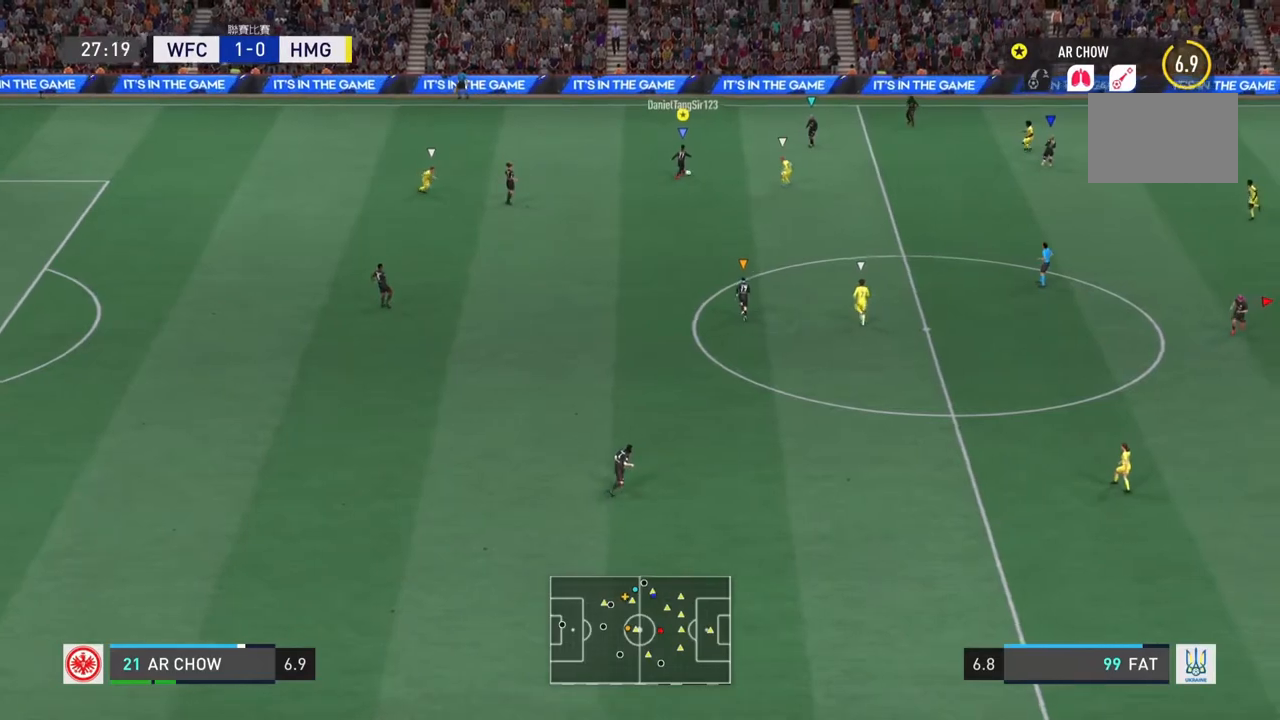
{"buttons": [], "left_stick": "up-right", "right_stick": "center", "events": []}
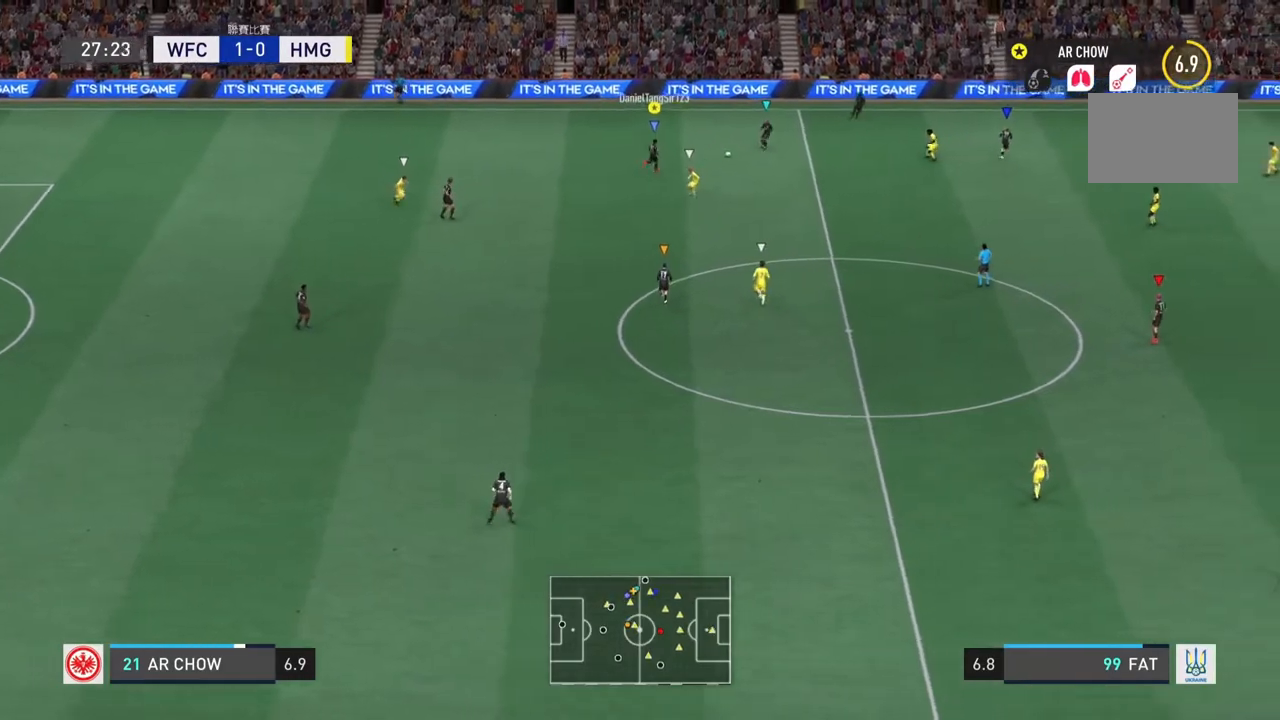
{"buttons": [], "left_stick": "right", "right_stick": "center", "events": [[200, "left_stick", "right"]]}
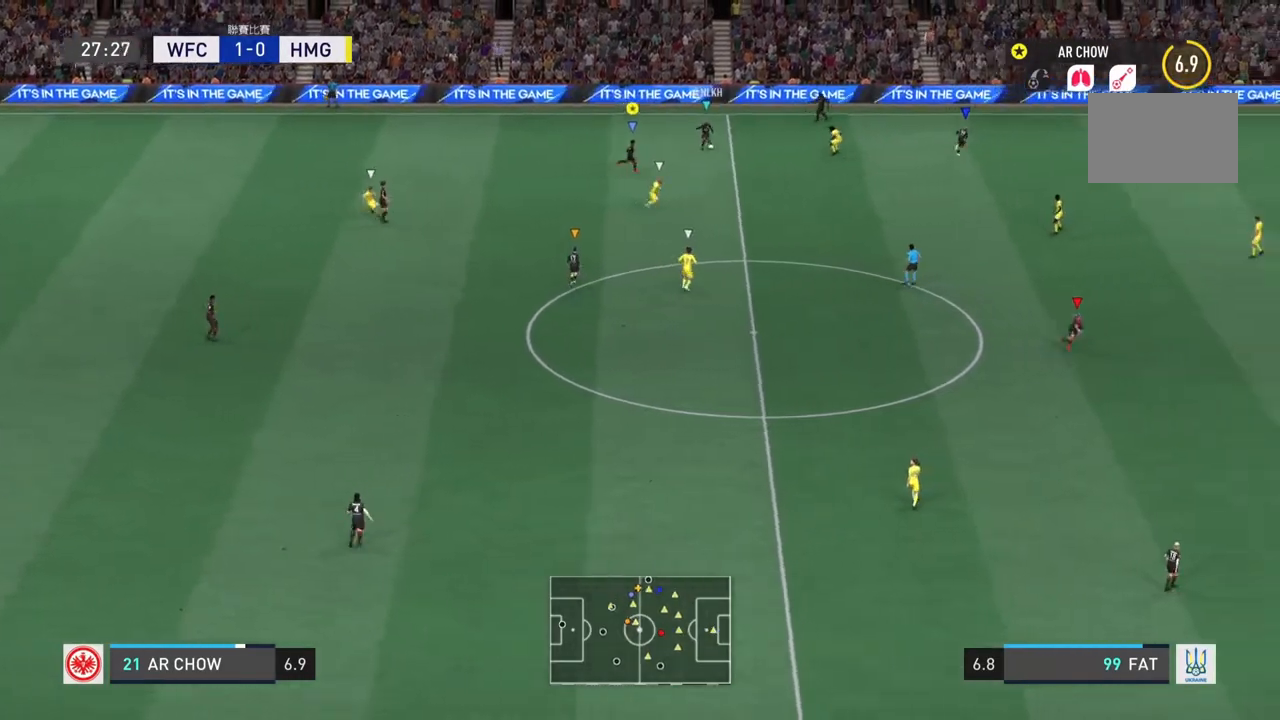
{"buttons": ["R2"], "left_stick": "down-right", "right_stick": "center", "events": [[67, "R2", "down"], [84, "left_stick", "down-right"]]}
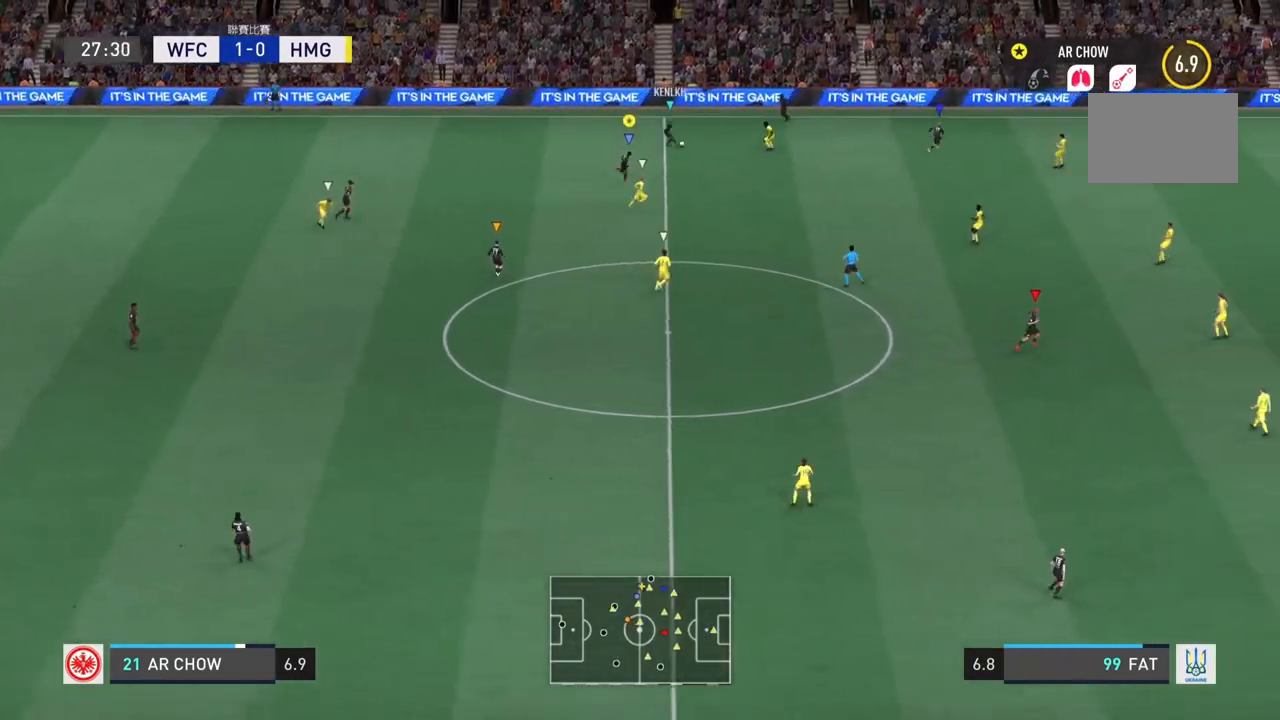
{"buttons": ["R2"], "left_stick": "right", "right_stick": "center", "events": [[467, "left_stick", "right"]]}
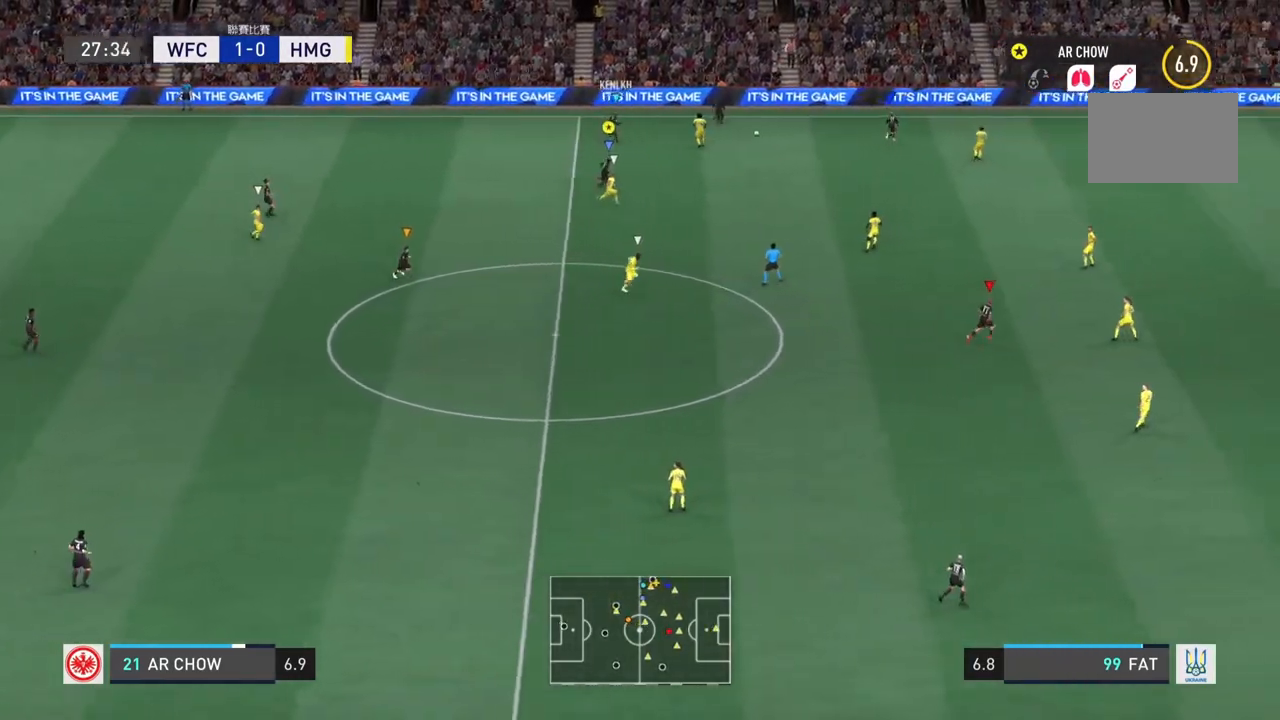
{"buttons": ["R2"], "left_stick": "right", "right_stick": "center", "events": []}
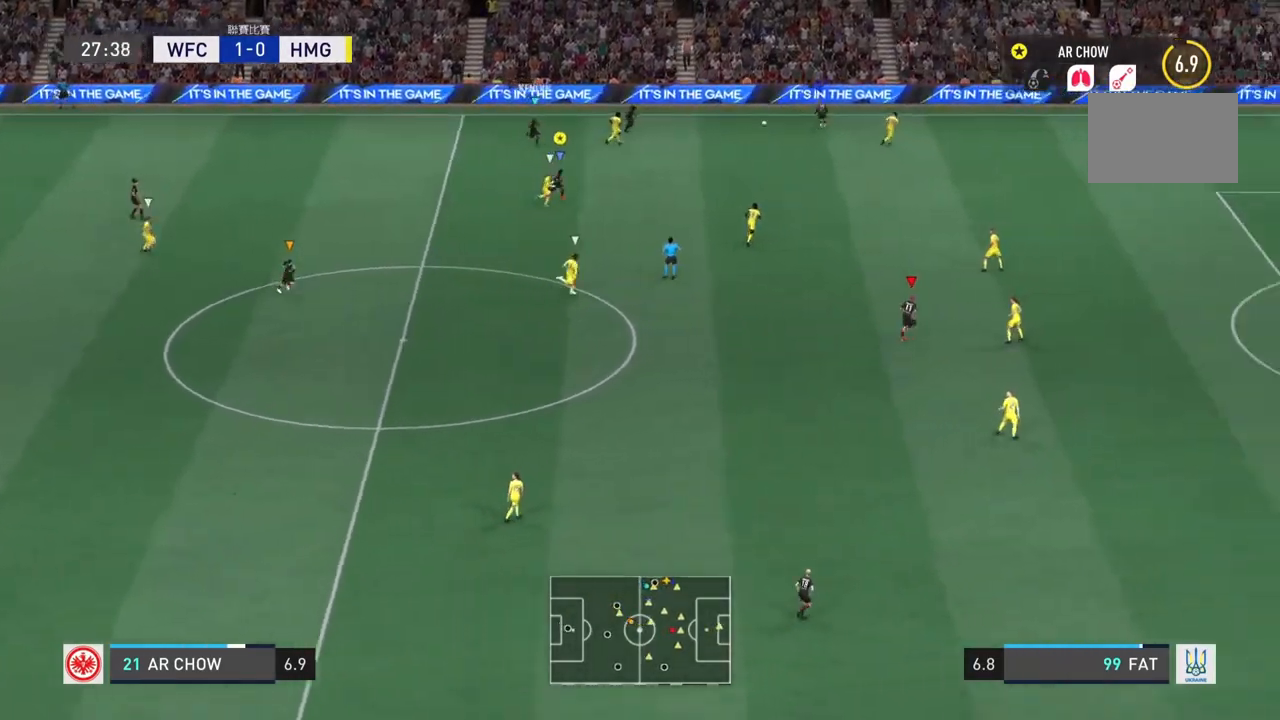
{"buttons": ["R2"], "left_stick": "right", "right_stick": "center", "events": []}
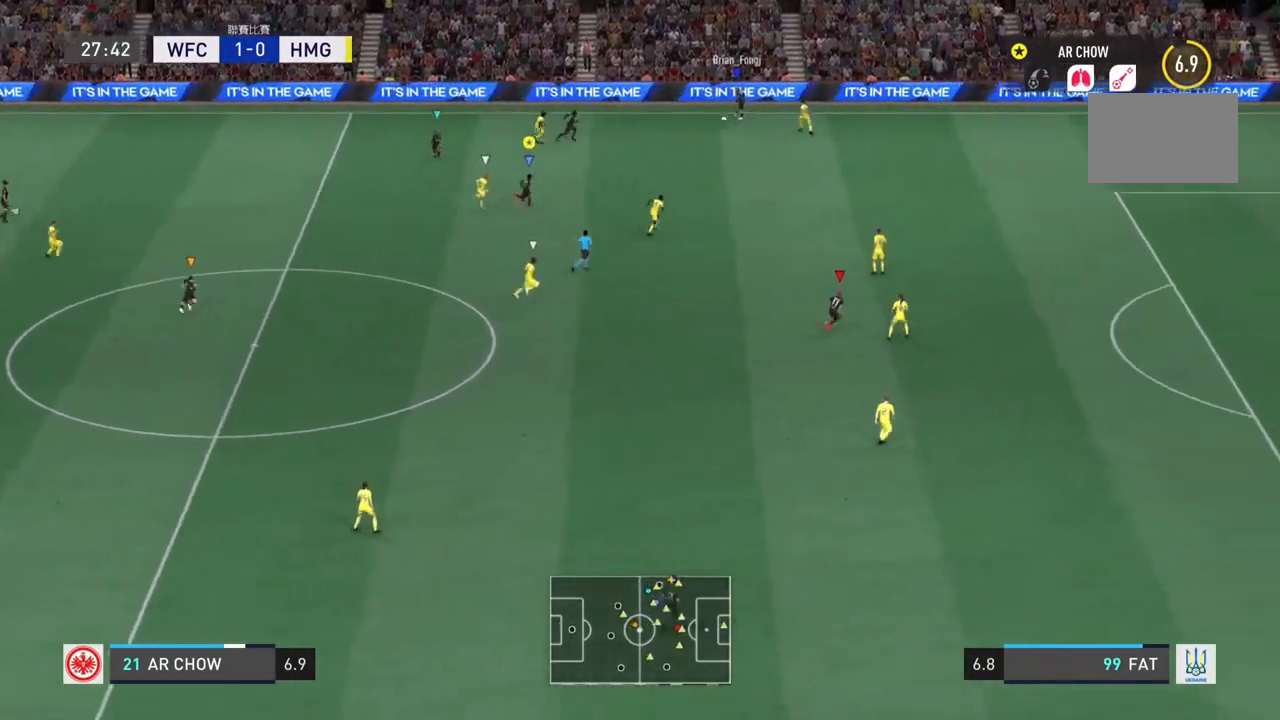
{"buttons": ["R2"], "left_stick": "right", "right_stick": "center", "events": []}
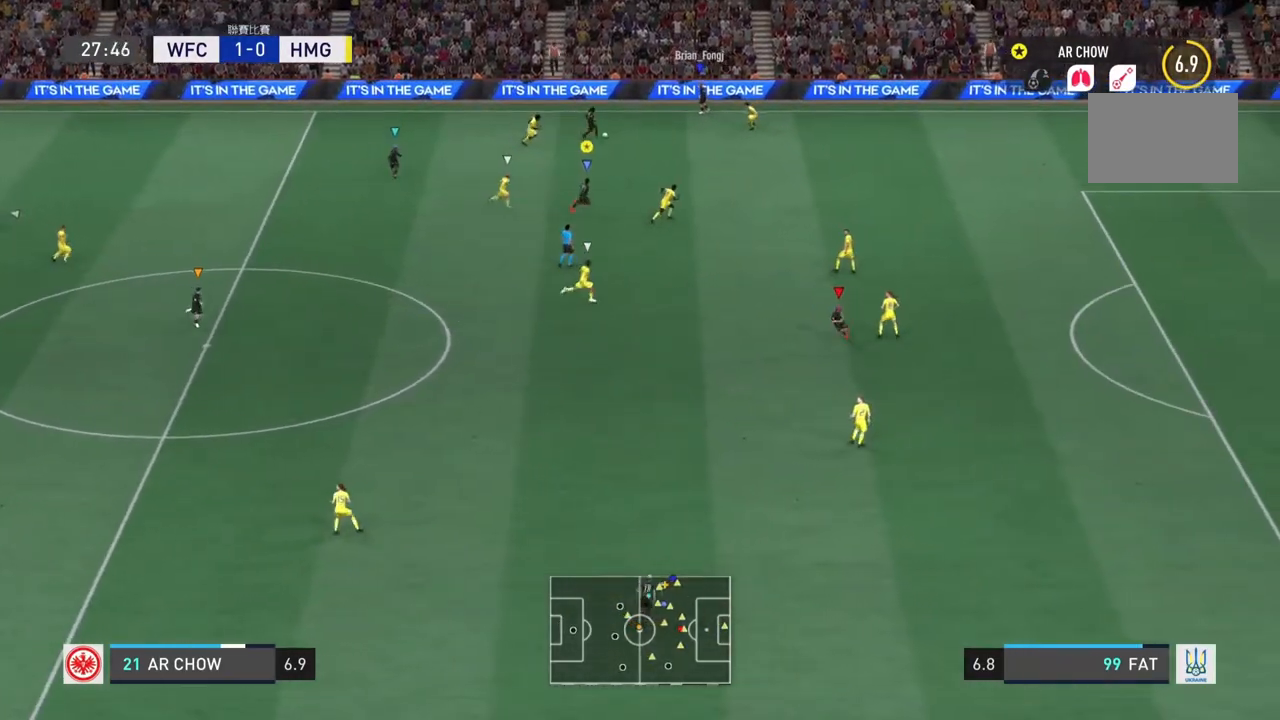
{"buttons": ["R2"], "left_stick": "right", "right_stick": "center", "events": []}
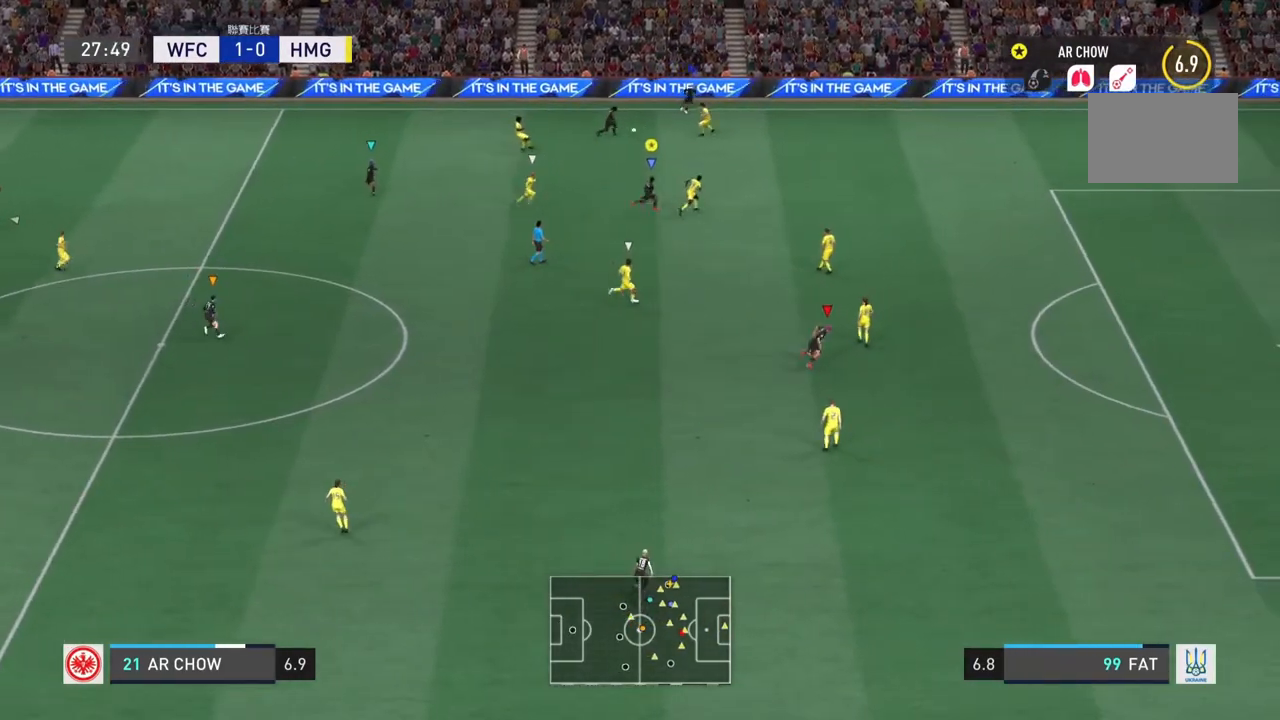
{"buttons": ["R2"], "left_stick": "right", "right_stick": "center", "events": [[284, "TRIANGLE", "down"], [417, "TRIANGLE", "up"]]}
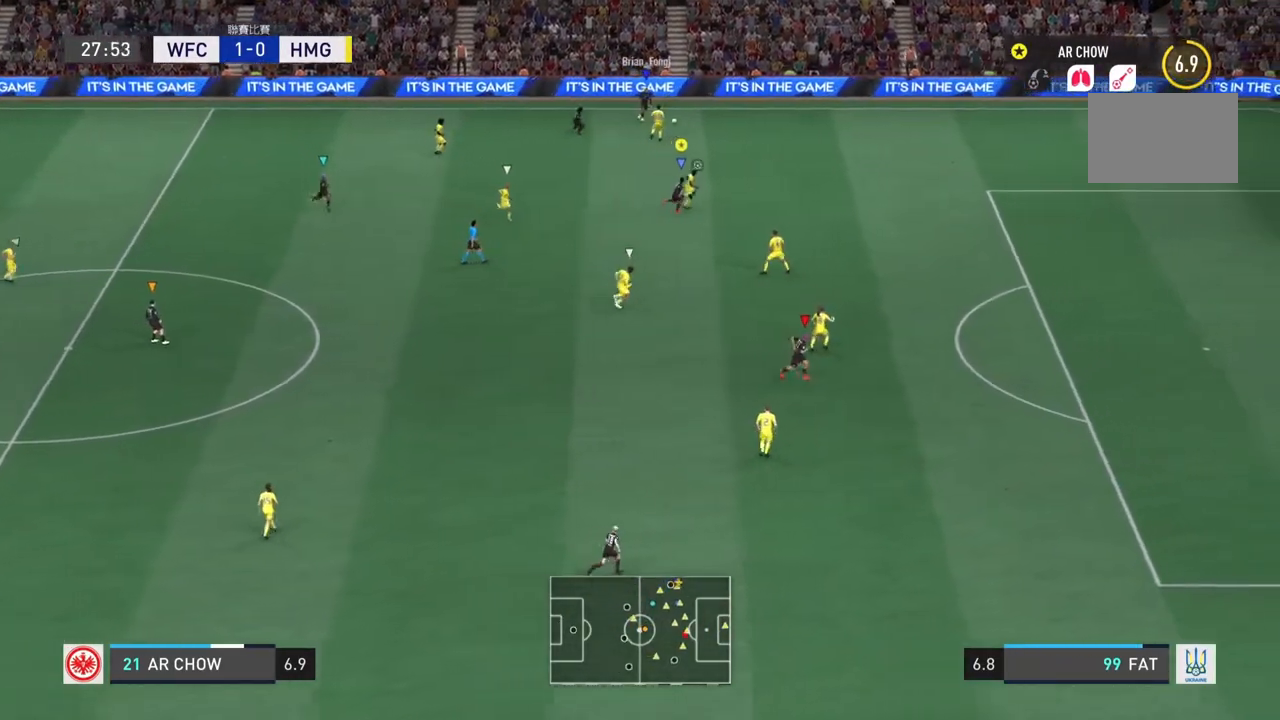
{"buttons": ["R2"], "left_stick": "right", "right_stick": "center", "events": []}
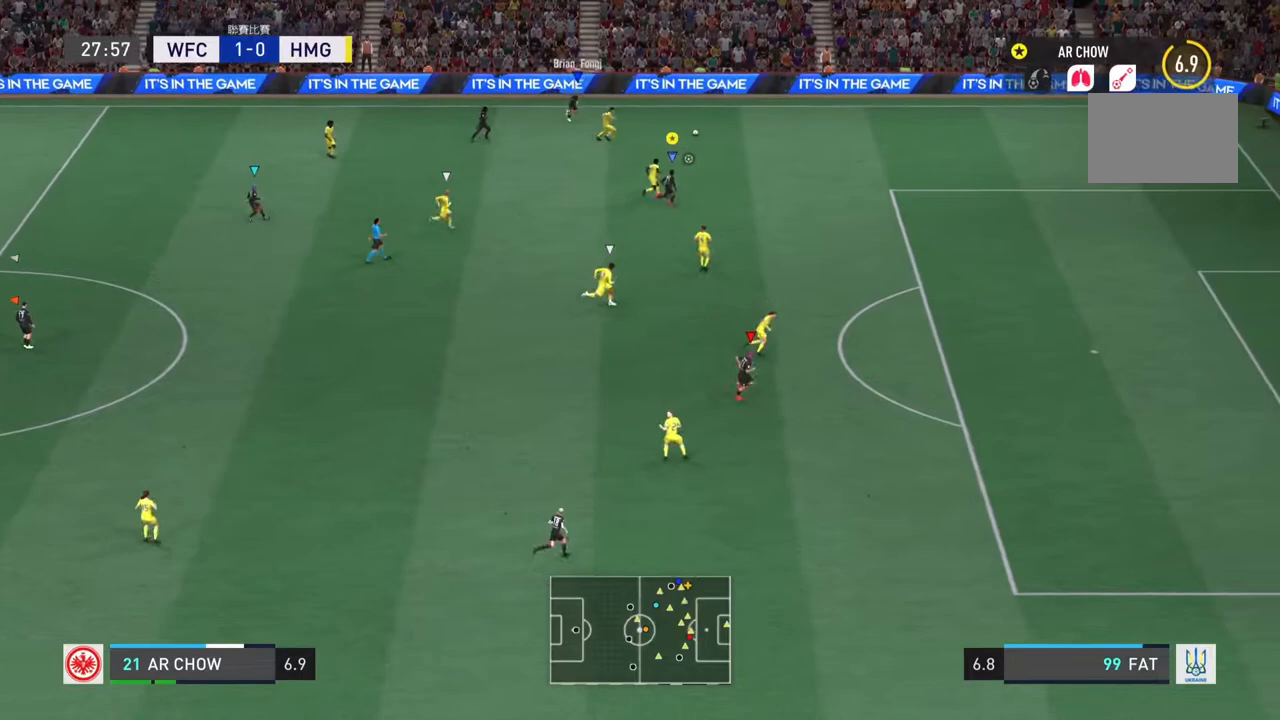
{"buttons": ["R2"], "left_stick": "right", "right_stick": "center", "events": []}
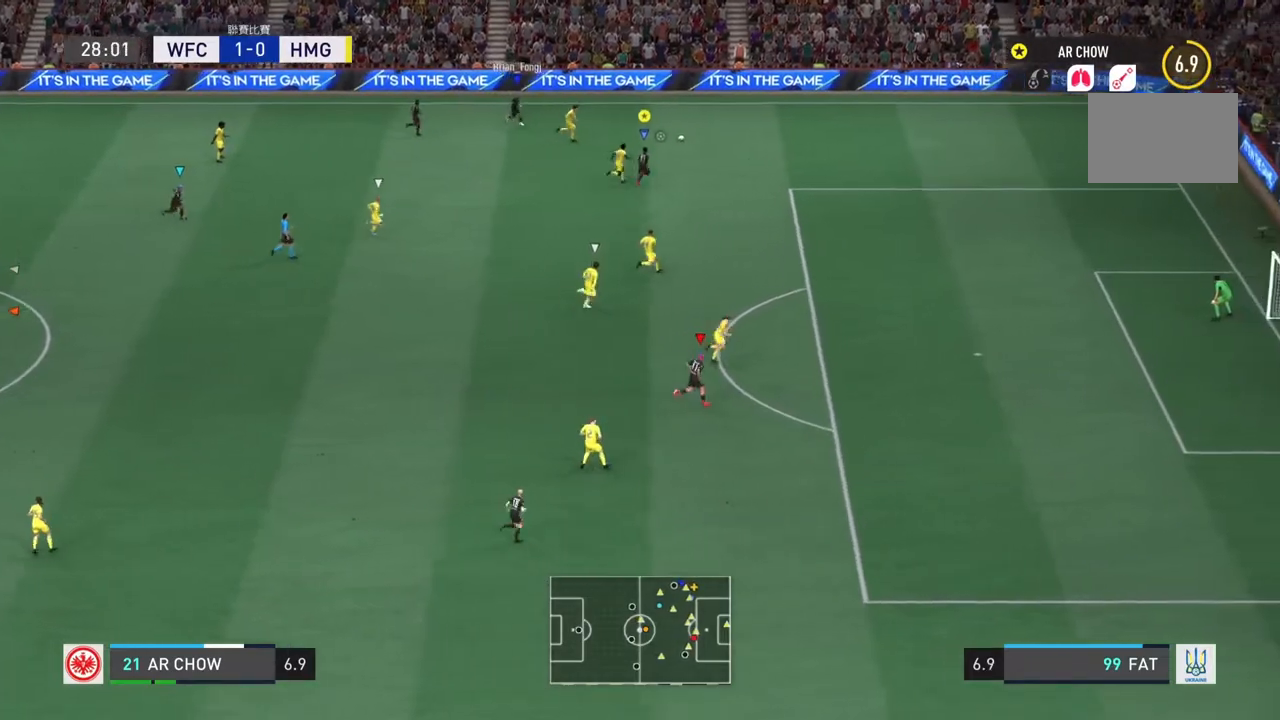
{"buttons": ["SQUARE", "R2"], "left_stick": "down-right", "right_stick": "center", "events": [[367, "SQUARE", "down"], [467, "left_stick", "down-right"]]}
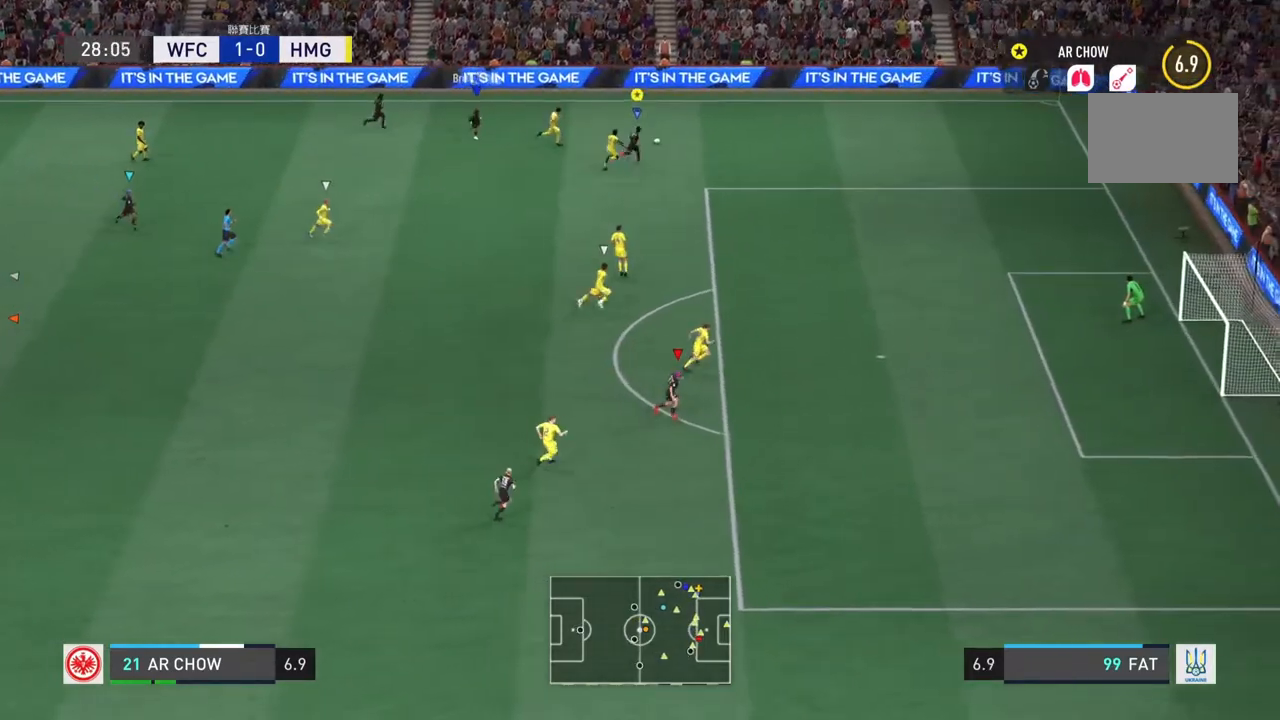
{"buttons": ["R2"], "left_stick": "center", "right_stick": "center"}